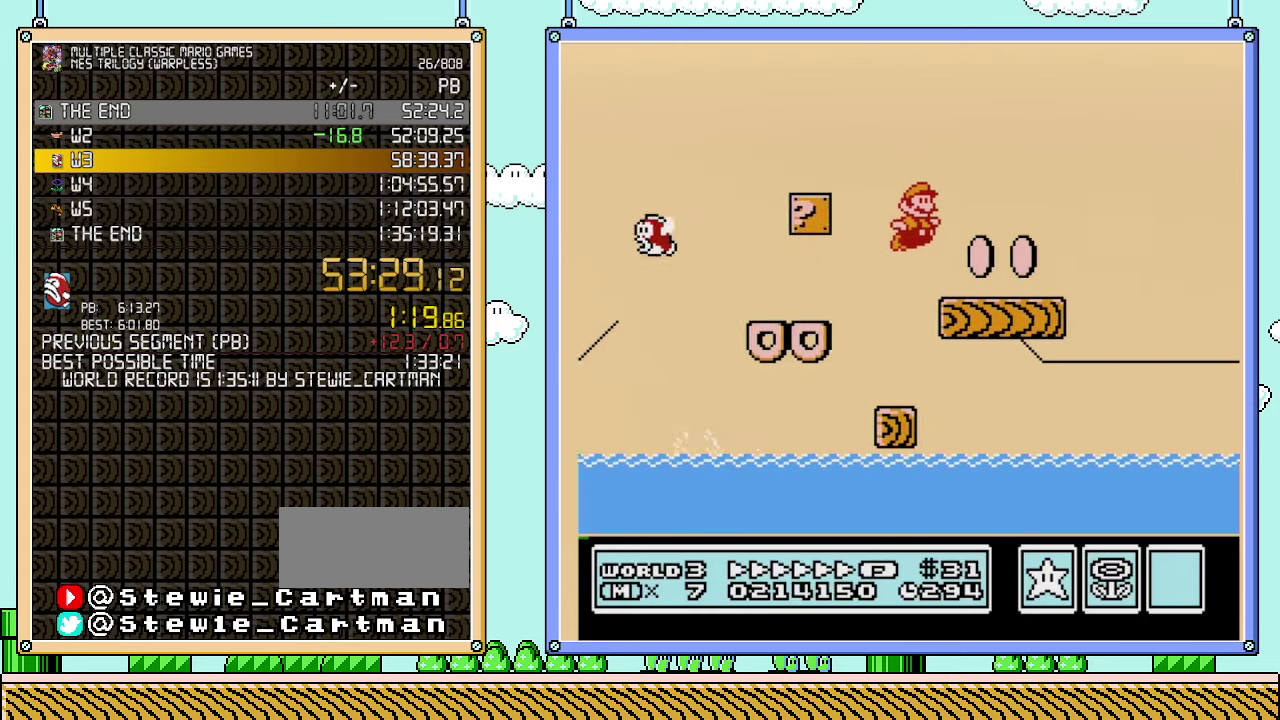
Gameplay with a controller (Nintendo layout); each line is a JSON object with the inputs held at the frame after it. "events" lists button and stick changes between this image and that frame as [ms after this image, input, new state], when the widget could be followed in between. Not read: A L3 R3.
{"buttons": ["B", "DPAD_RIGHT"], "events": []}
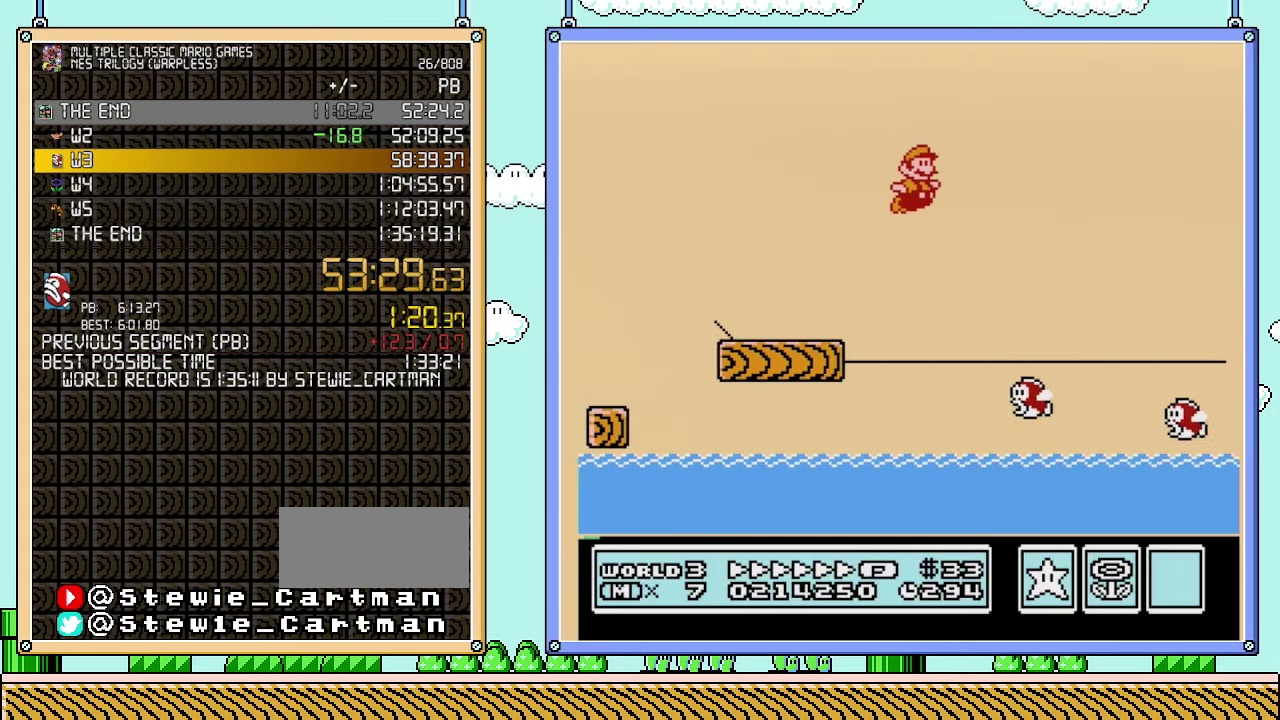
{"buttons": ["B", "DPAD_RIGHT"], "events": []}
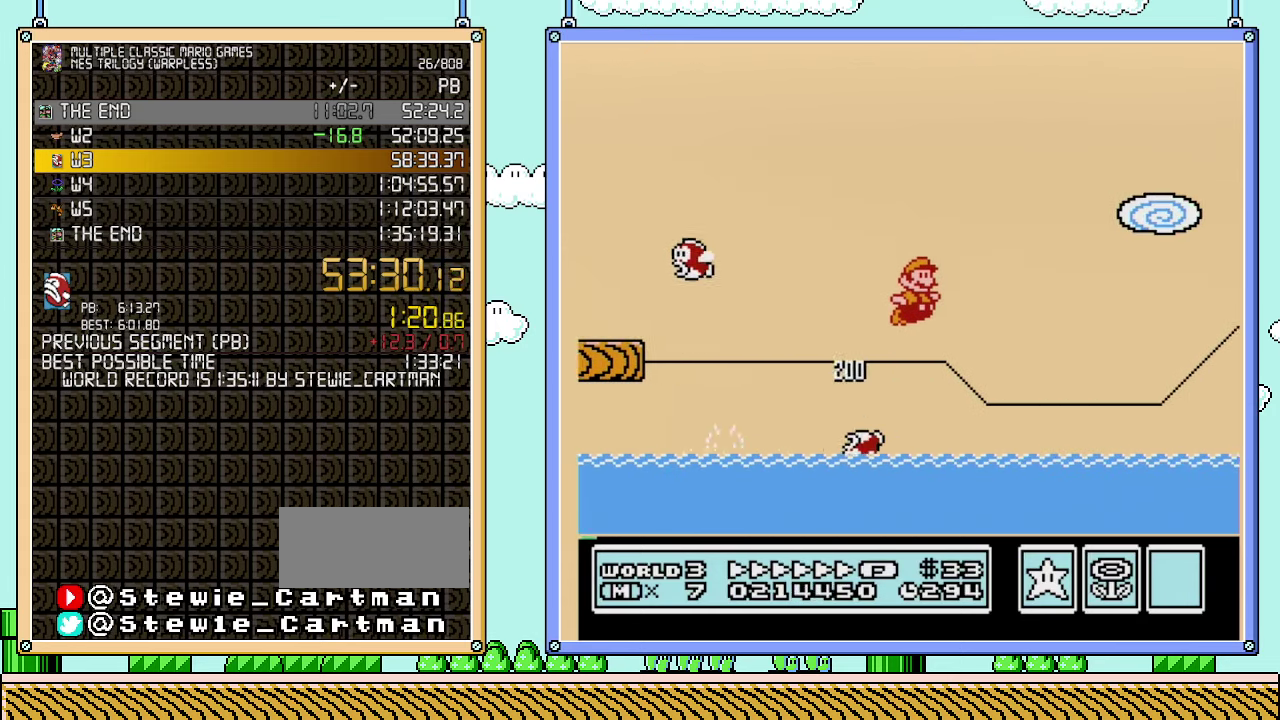
{"buttons": ["B", "DPAD_RIGHT"], "events": []}
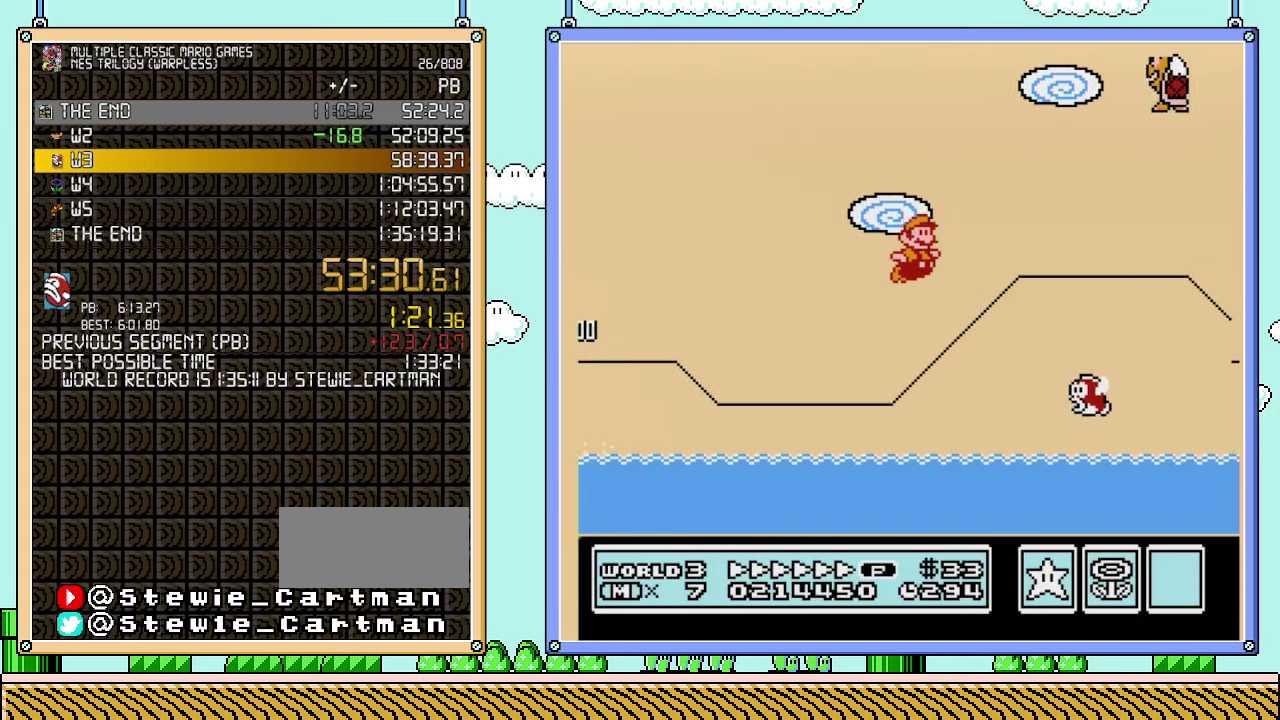
{"buttons": ["B", "DPAD_RIGHT"], "events": []}
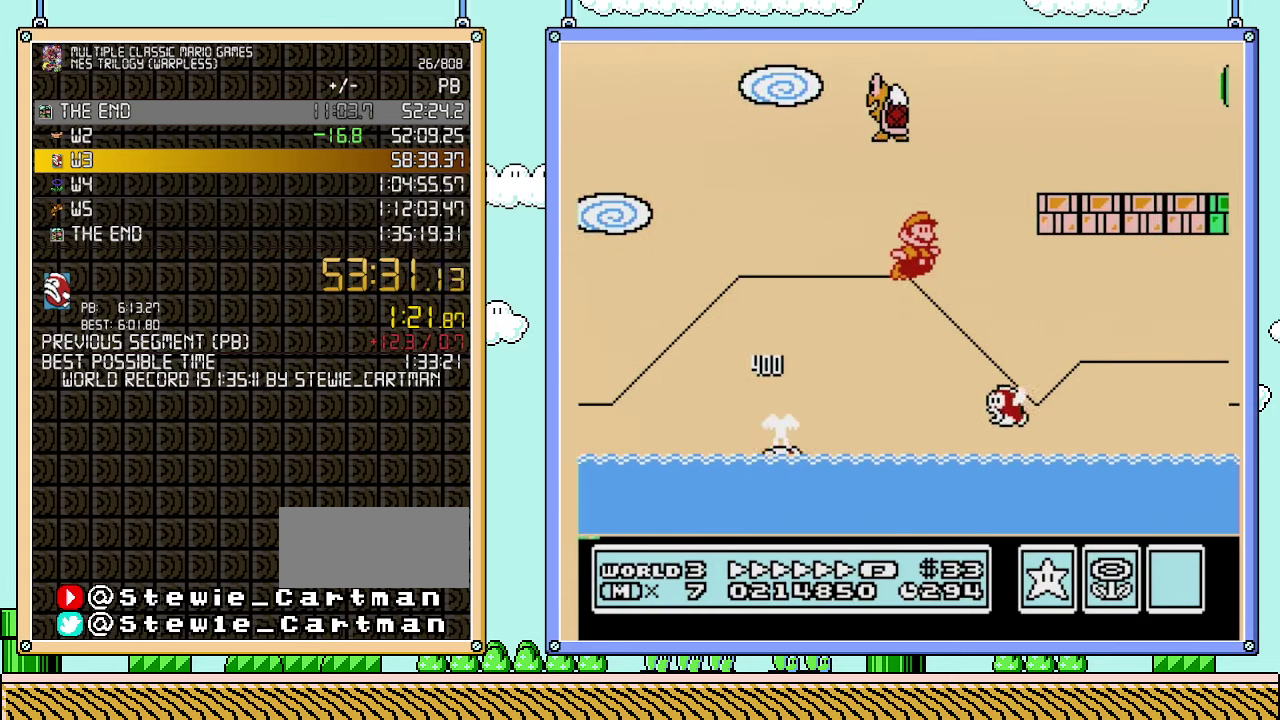
{"buttons": ["B", "DPAD_RIGHT"], "events": []}
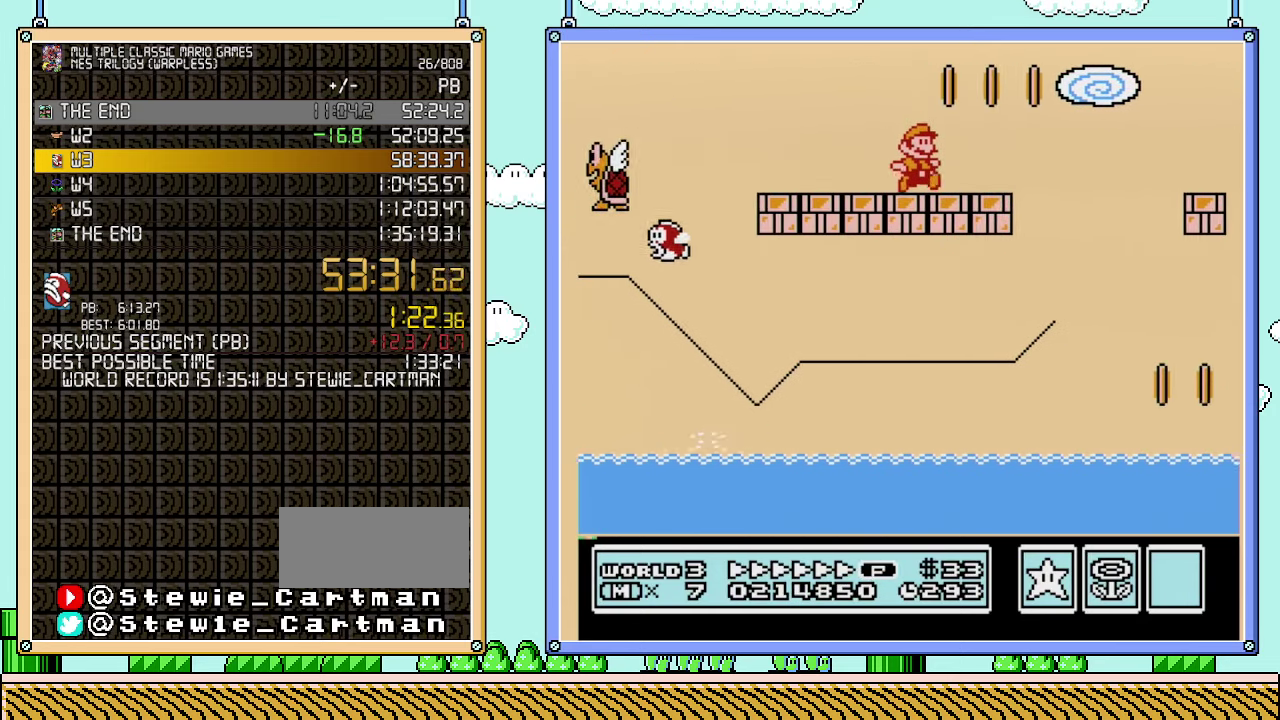
{"buttons": ["DPAD_RIGHT"], "events": [[417, "B", "up"]]}
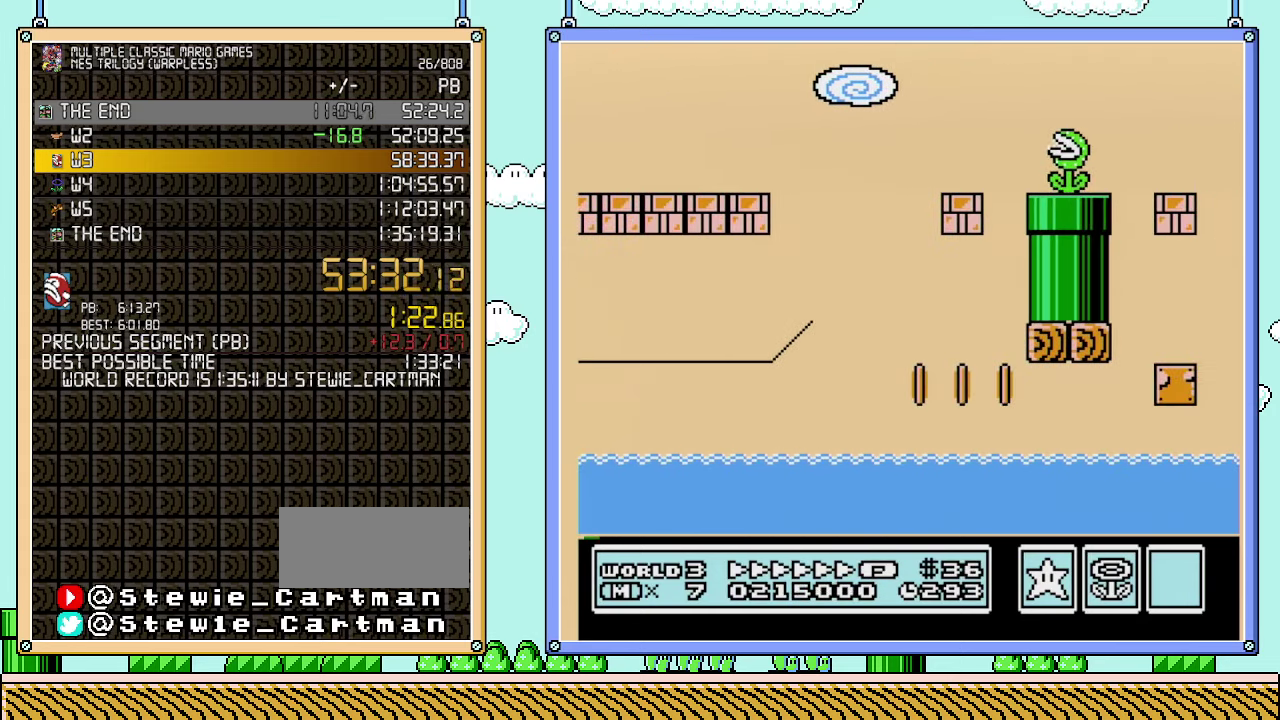
{"buttons": ["B", "DPAD_DOWN", "DPAD_LEFT"], "events": [[33, "B", "down"], [67, "DPAD_RIGHT", "up"], [100, "DPAD_LEFT", "down"], [283, "DPAD_DOWN", "down"]]}
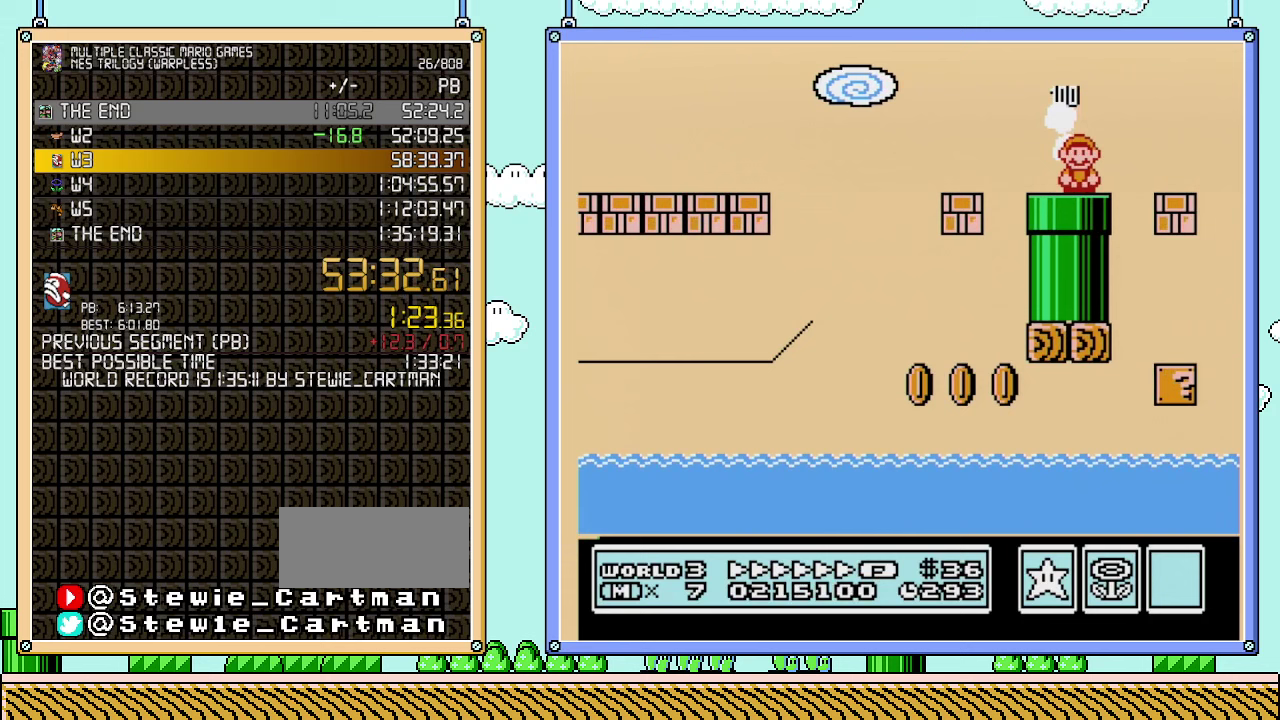
{"buttons": ["B"], "events": [[233, "DPAD_LEFT", "up"], [283, "DPAD_DOWN", "up"]]}
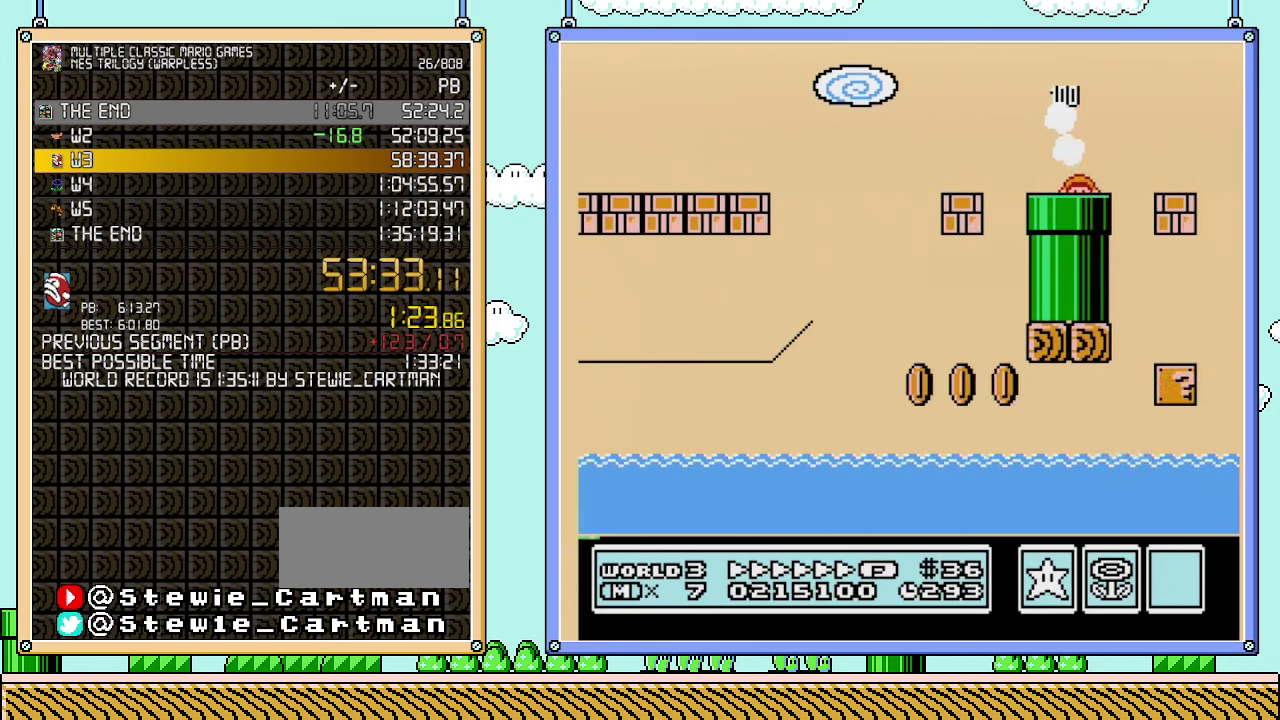
{"buttons": ["B", "DPAD_RIGHT"], "events": [[33, "DPAD_RIGHT", "down"]]}
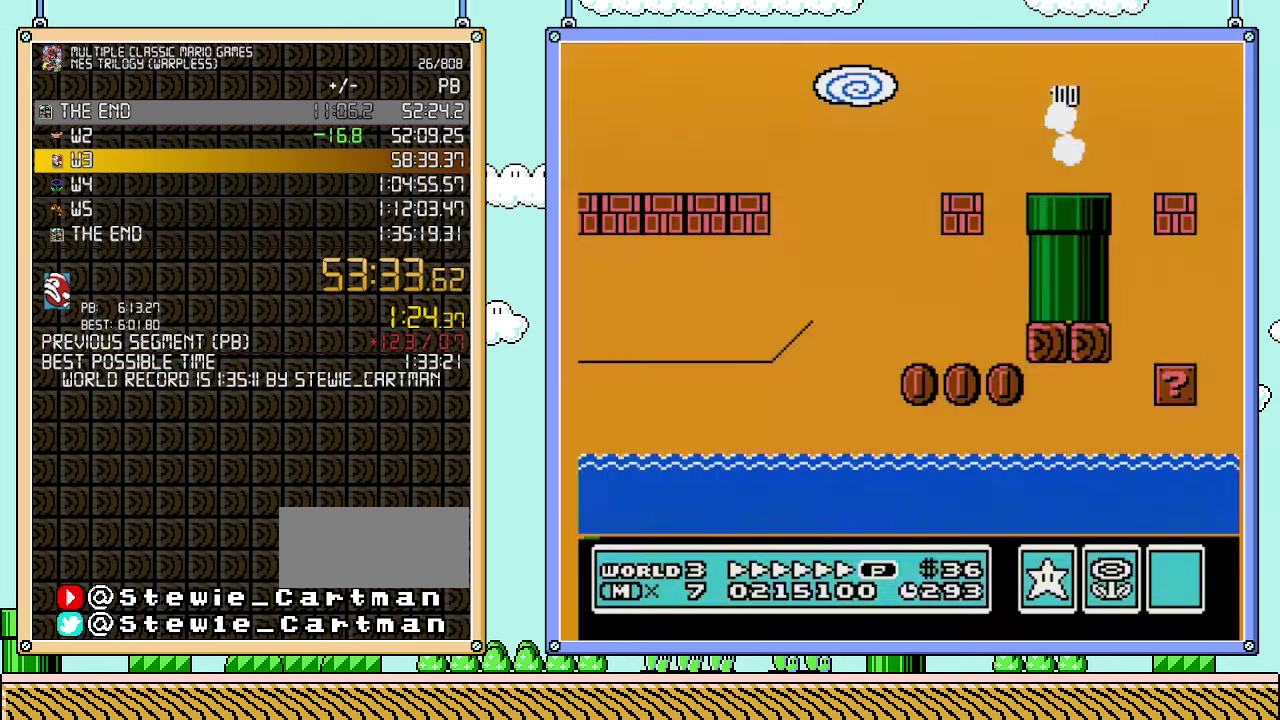
{"buttons": ["B", "DPAD_RIGHT"], "events": []}
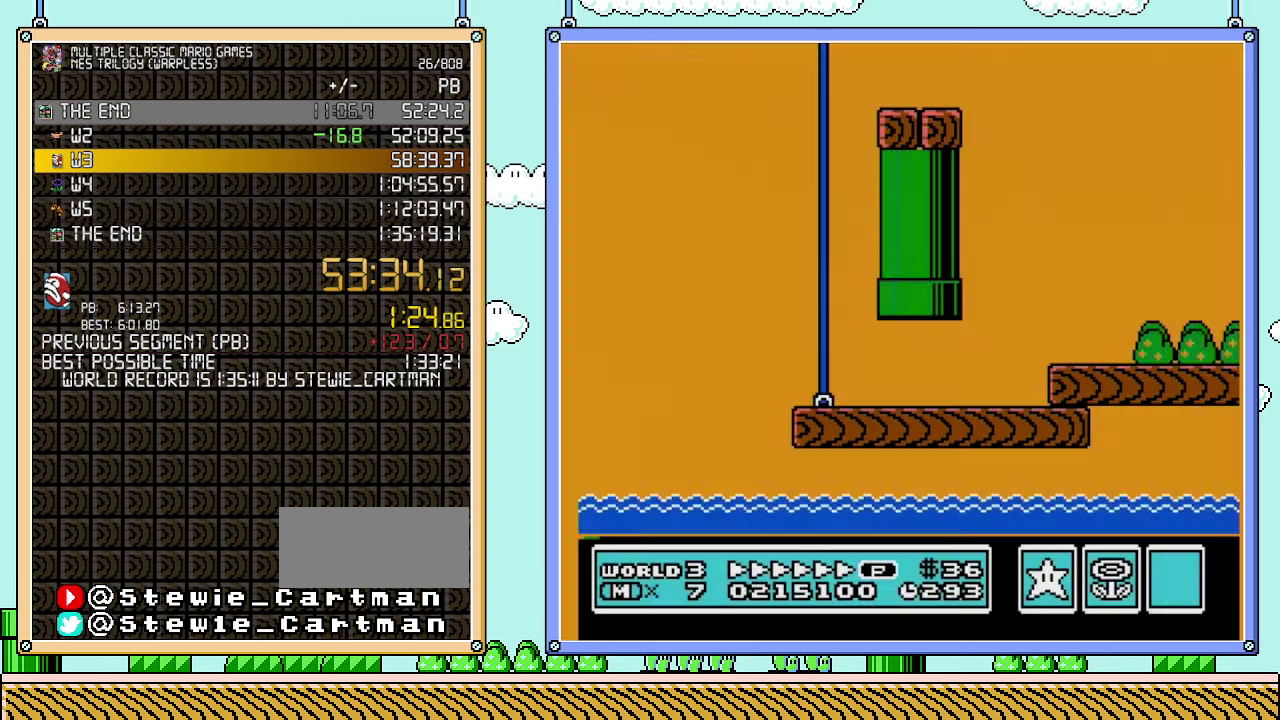
{"buttons": ["B", "DPAD_RIGHT"], "events": []}
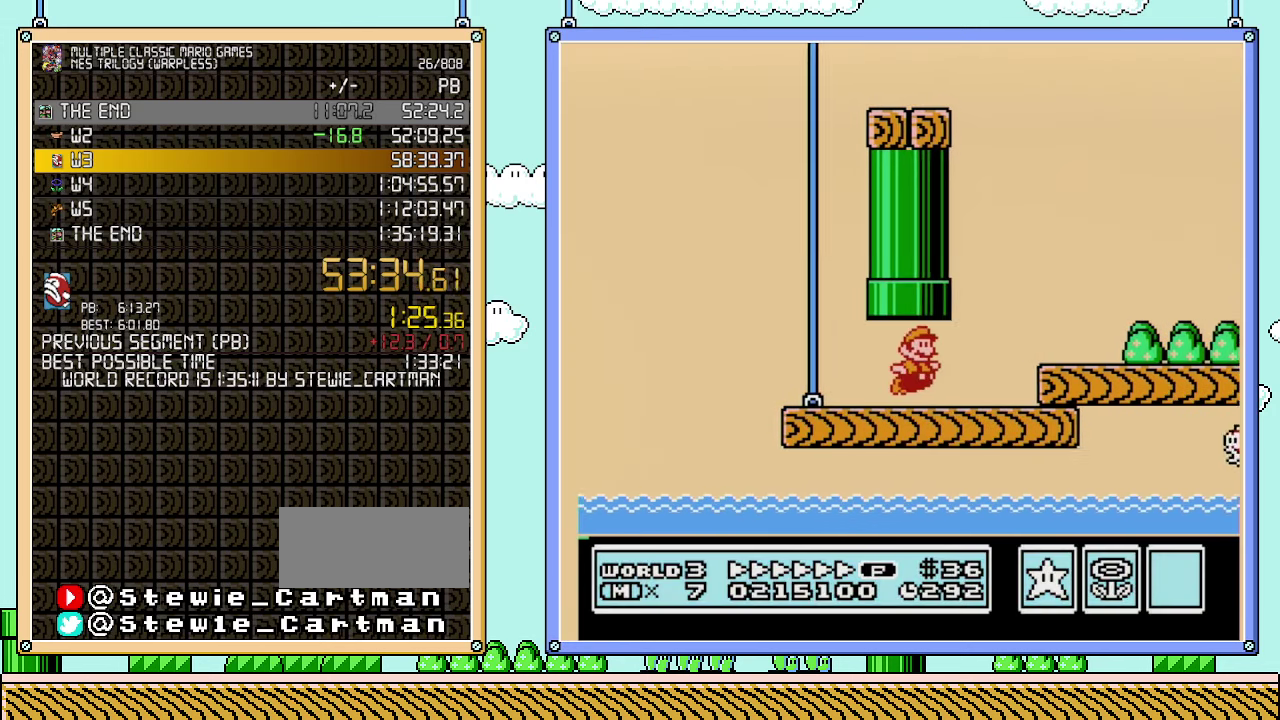
{"buttons": ["B", "DPAD_RIGHT"], "events": []}
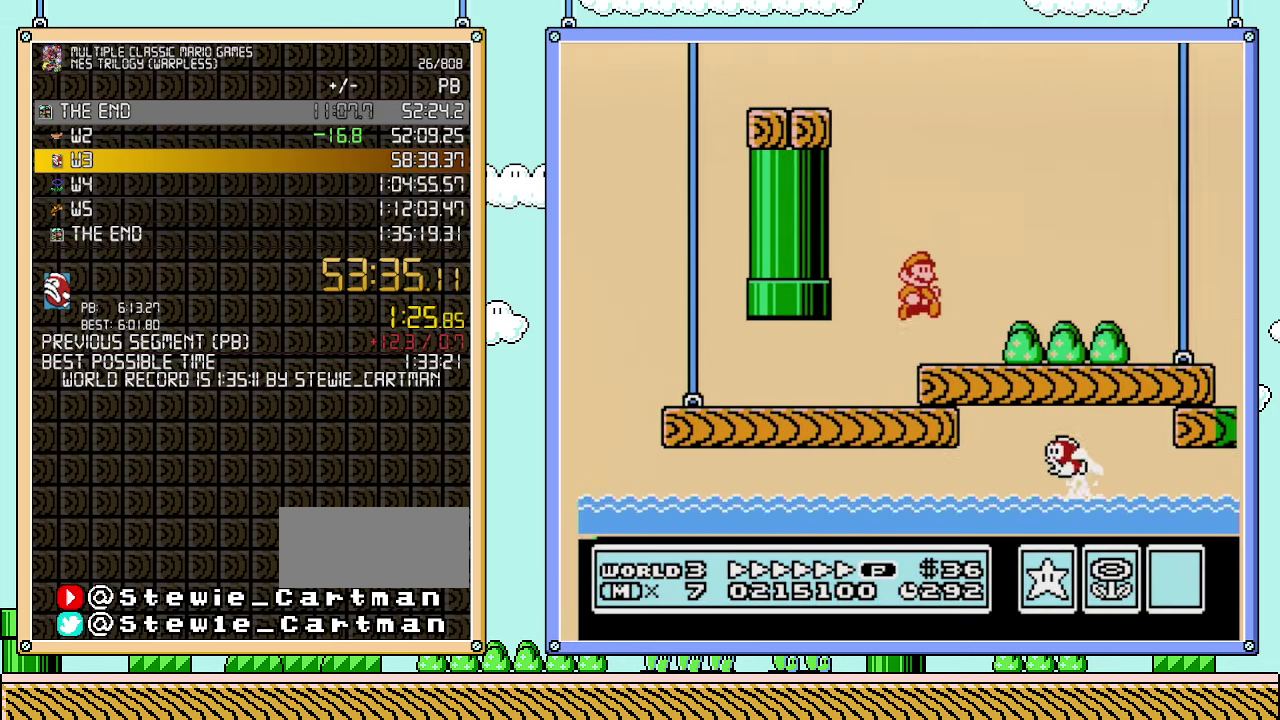
{"buttons": ["B", "DPAD_RIGHT"], "events": []}
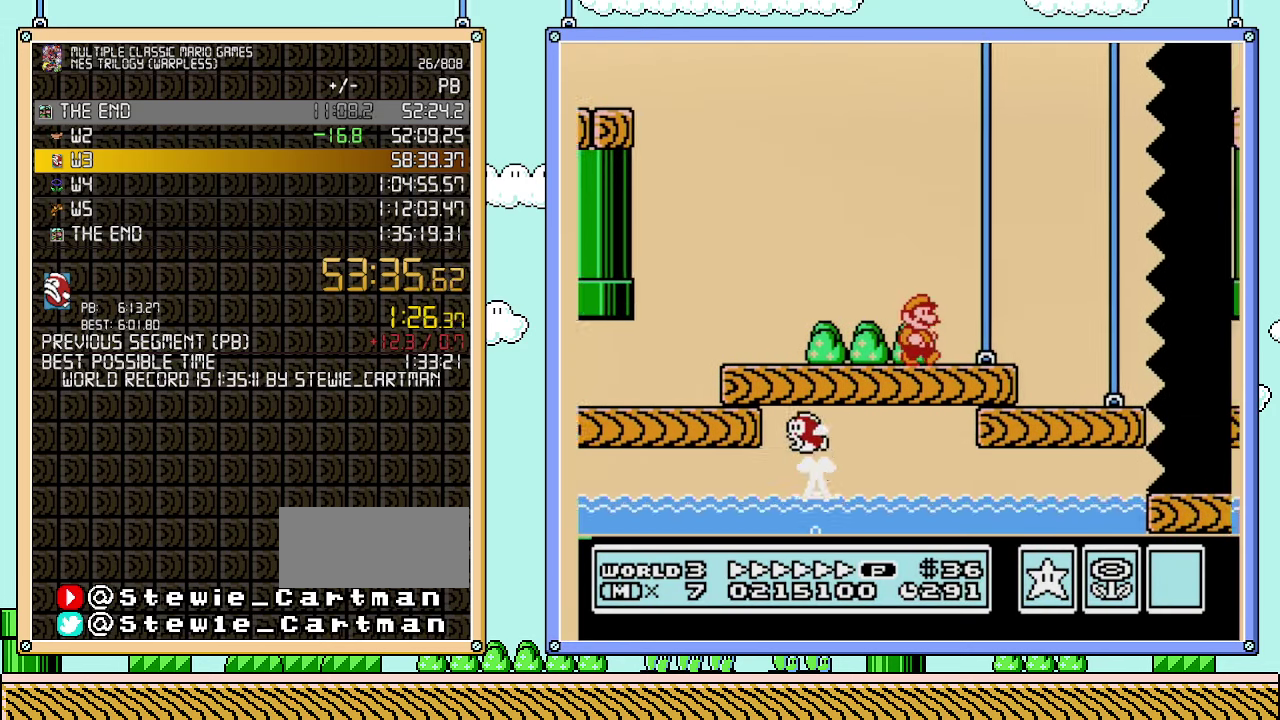
{"buttons": ["B", "DPAD_RIGHT"], "events": []}
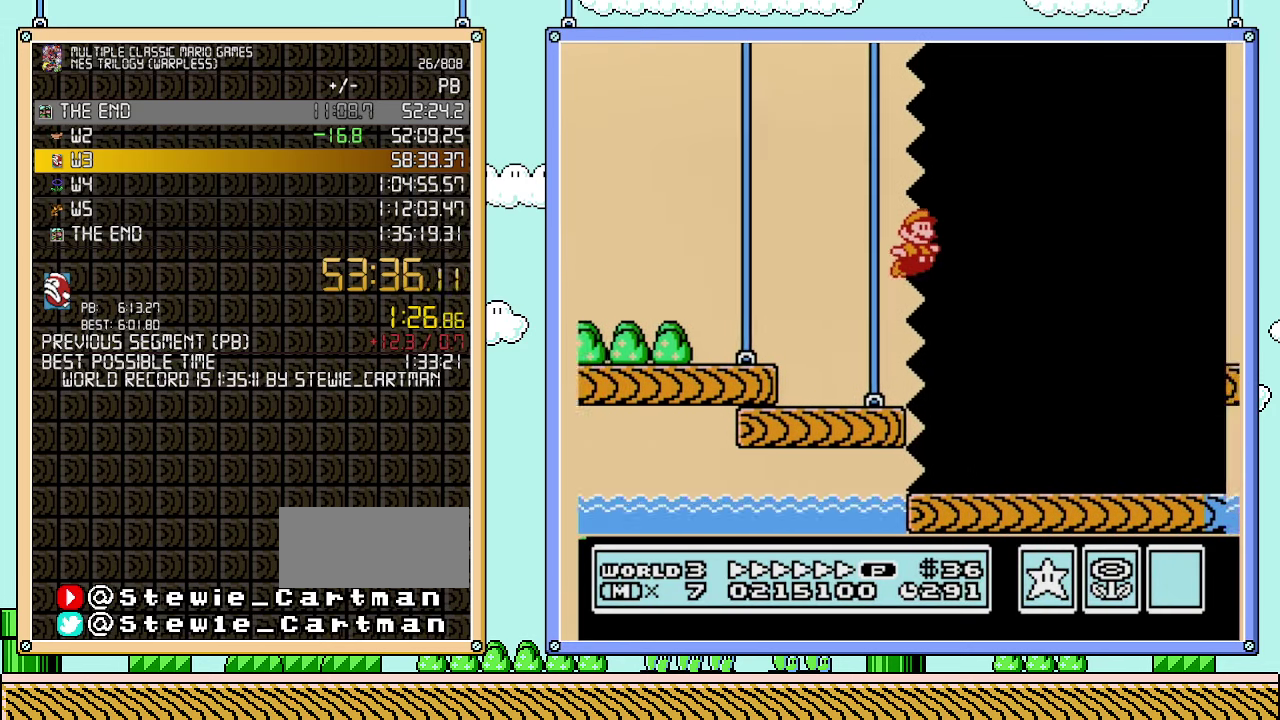
{"buttons": ["B", "DPAD_RIGHT"], "events": []}
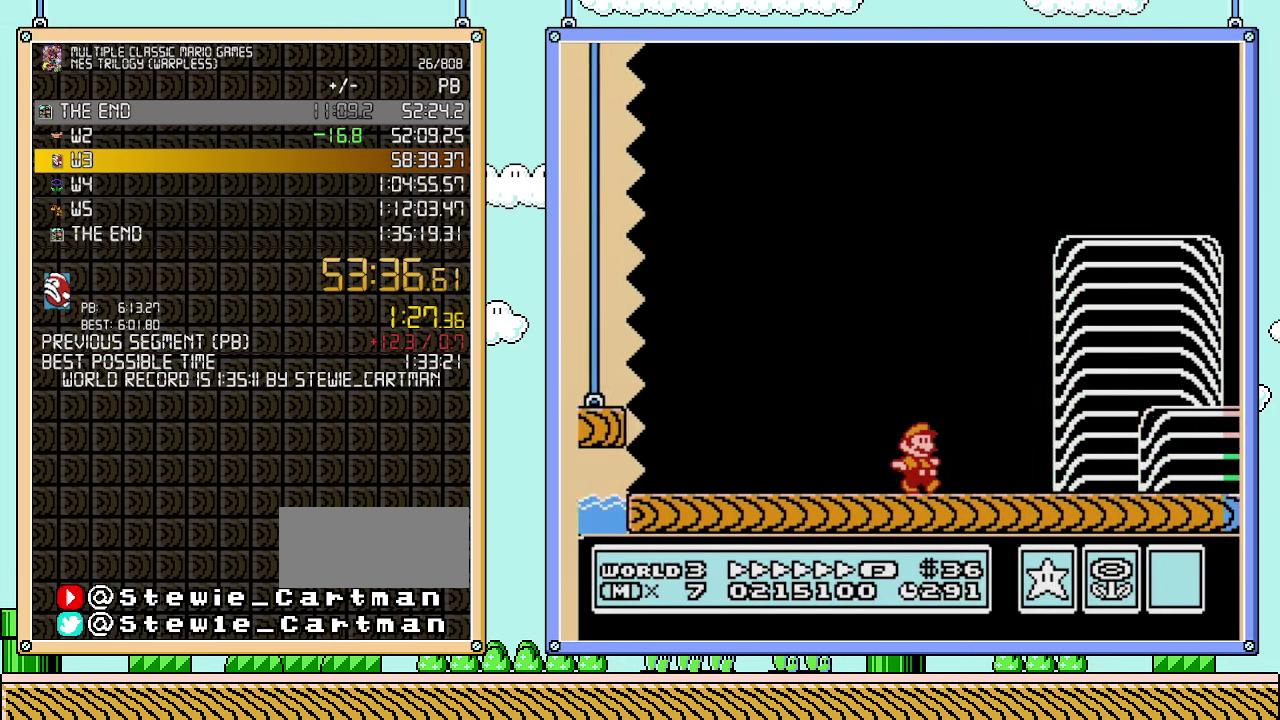
{"buttons": ["B", "DPAD_RIGHT"], "events": []}
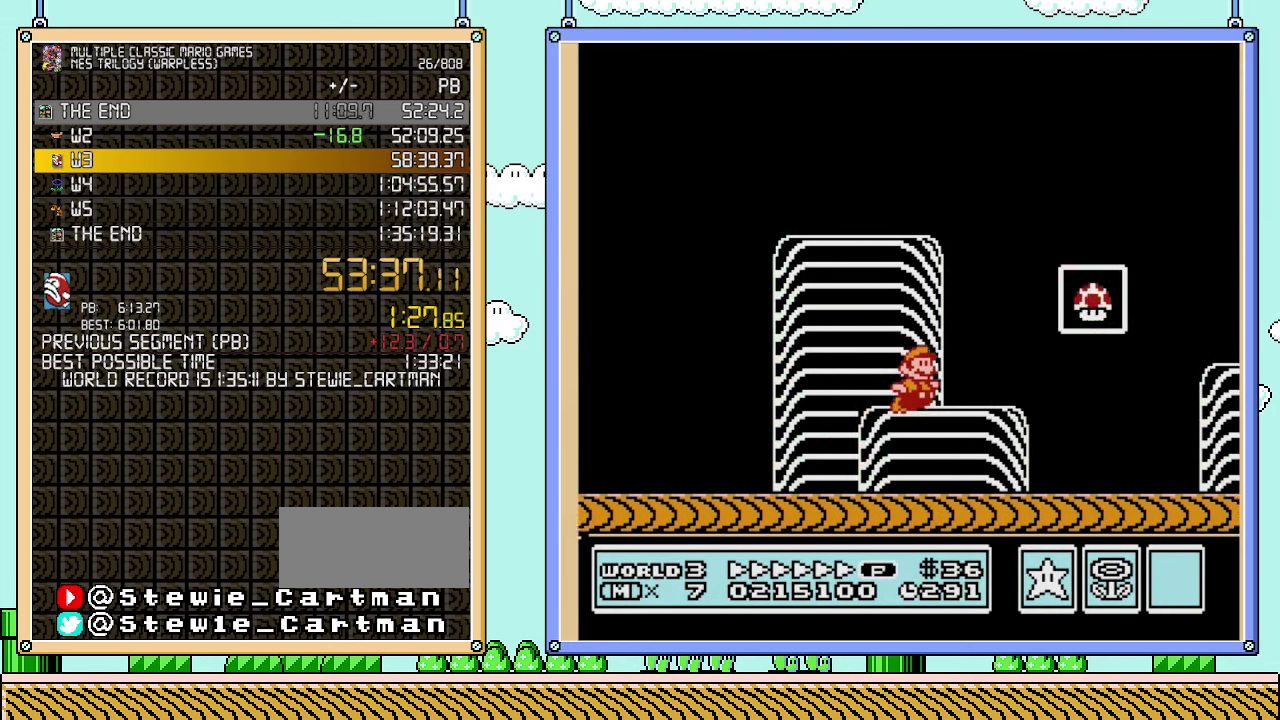
{"buttons": [], "events": [[233, "B", "up"], [283, "B", "down"], [283, "DPAD_RIGHT", "up"], [483, "B", "up"]]}